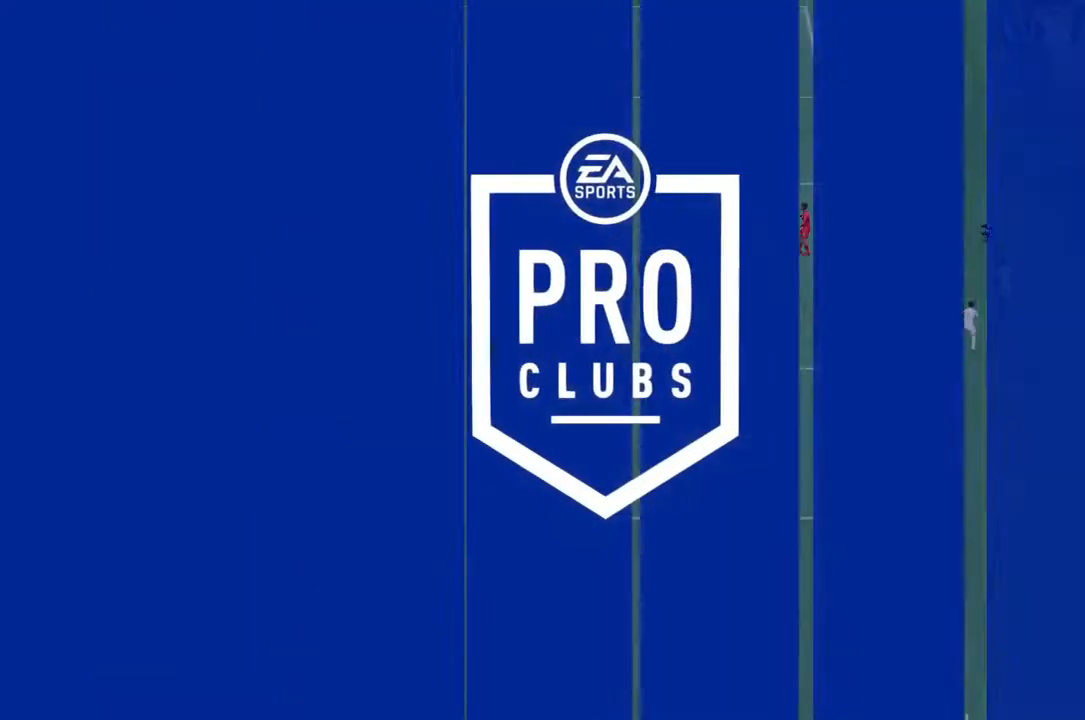
Gameplay with a controller (PlayStation layout); each line is a JSON object with the inputs held at the frame after it (dt_ms = milliseconds from this image to that frame). "events" lists button and stick changes between this image and that frame as [ms after this image, input, new state], when the widget could be followed in between. Not read: L3 R3.
{"dt_ms": 1000, "buttons": [], "left_stick": "center", "right_stick": "center"}
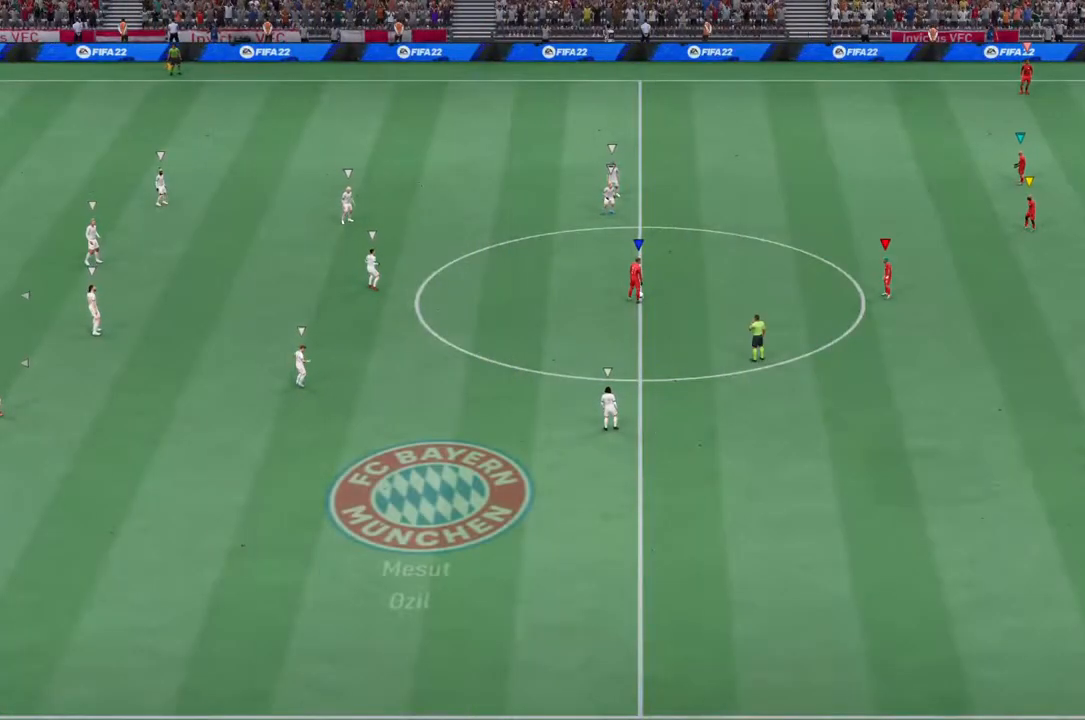
{"dt_ms": 500, "buttons": [], "left_stick": "center", "right_stick": "center", "events": []}
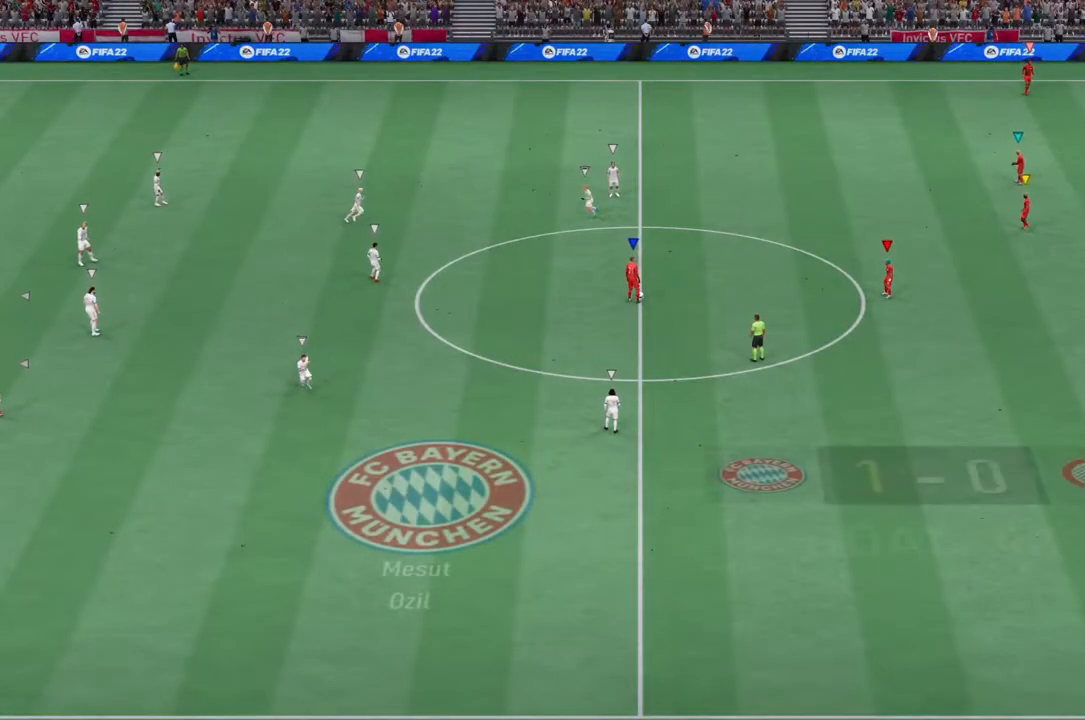
{"dt_ms": 500, "buttons": [], "left_stick": "center", "right_stick": "center", "events": []}
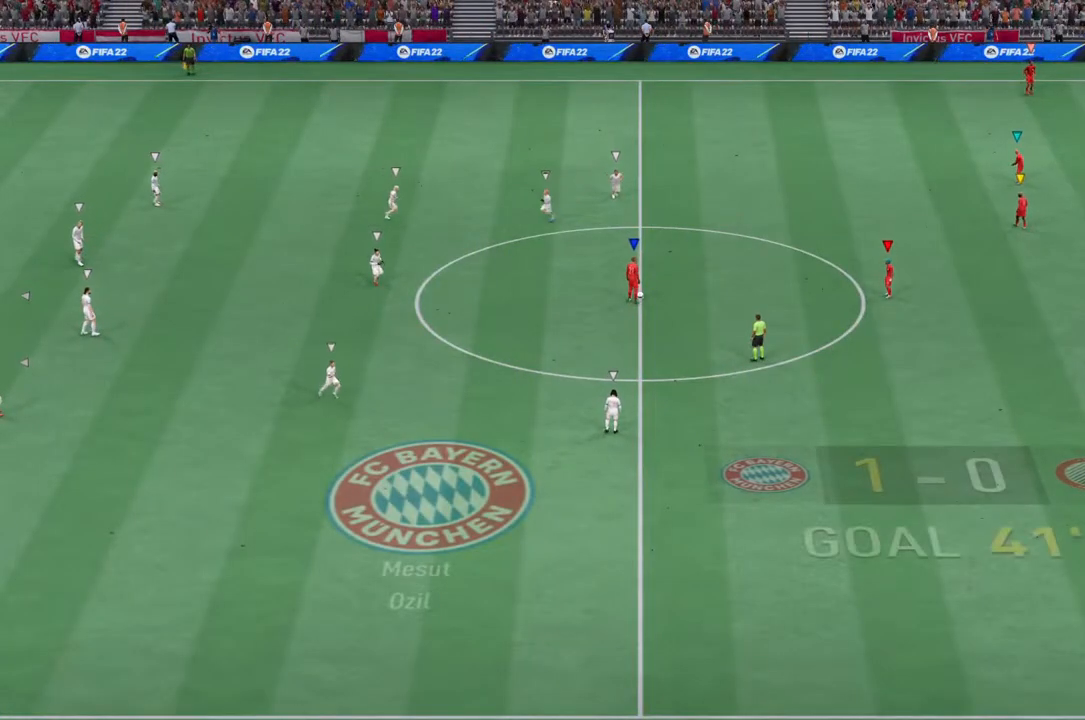
{"dt_ms": 1000, "buttons": [], "left_stick": "center", "right_stick": "center"}
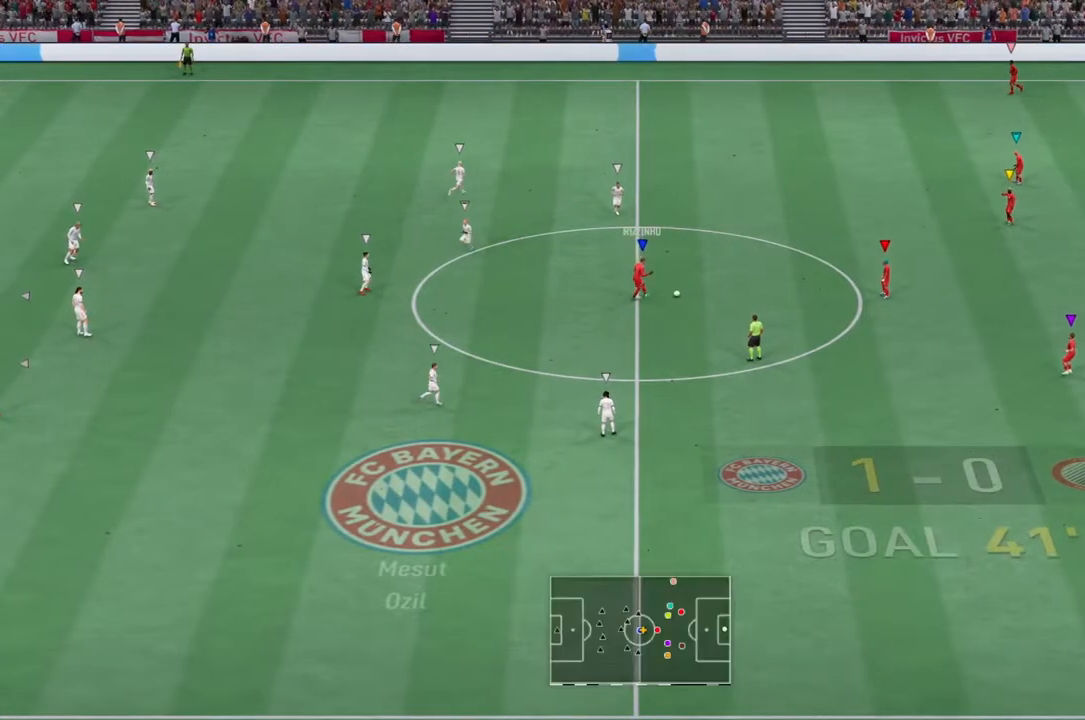
{"dt_ms": 500, "buttons": [], "left_stick": "center", "right_stick": "center", "events": []}
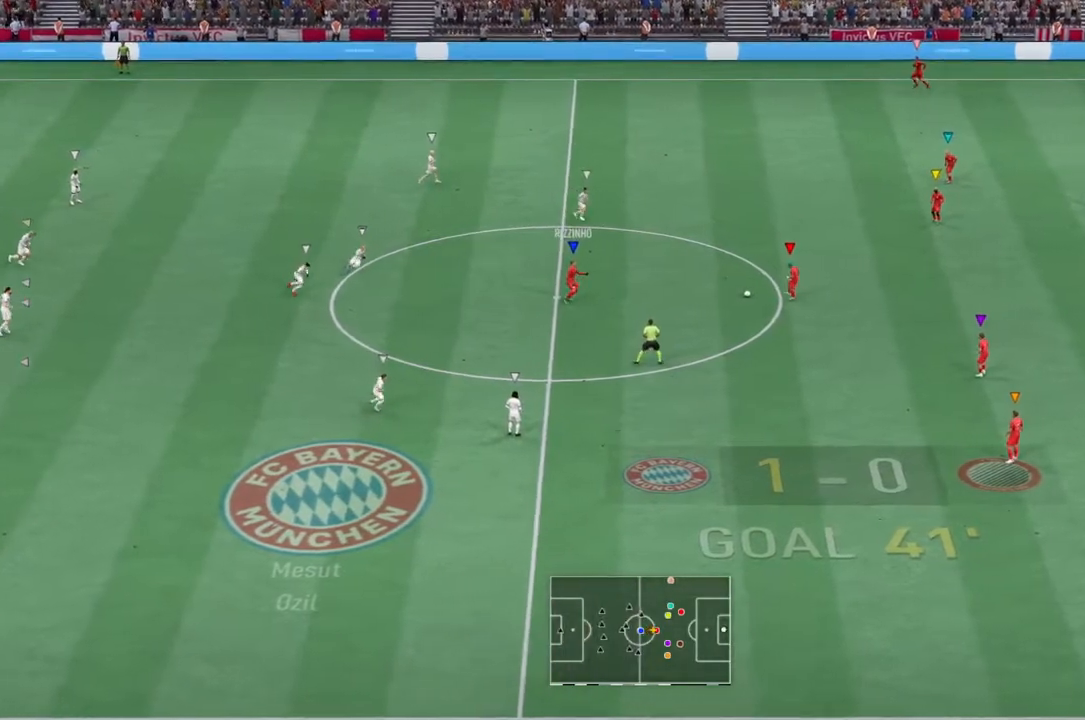
{"dt_ms": 500, "buttons": [], "left_stick": "center", "right_stick": "center", "events": []}
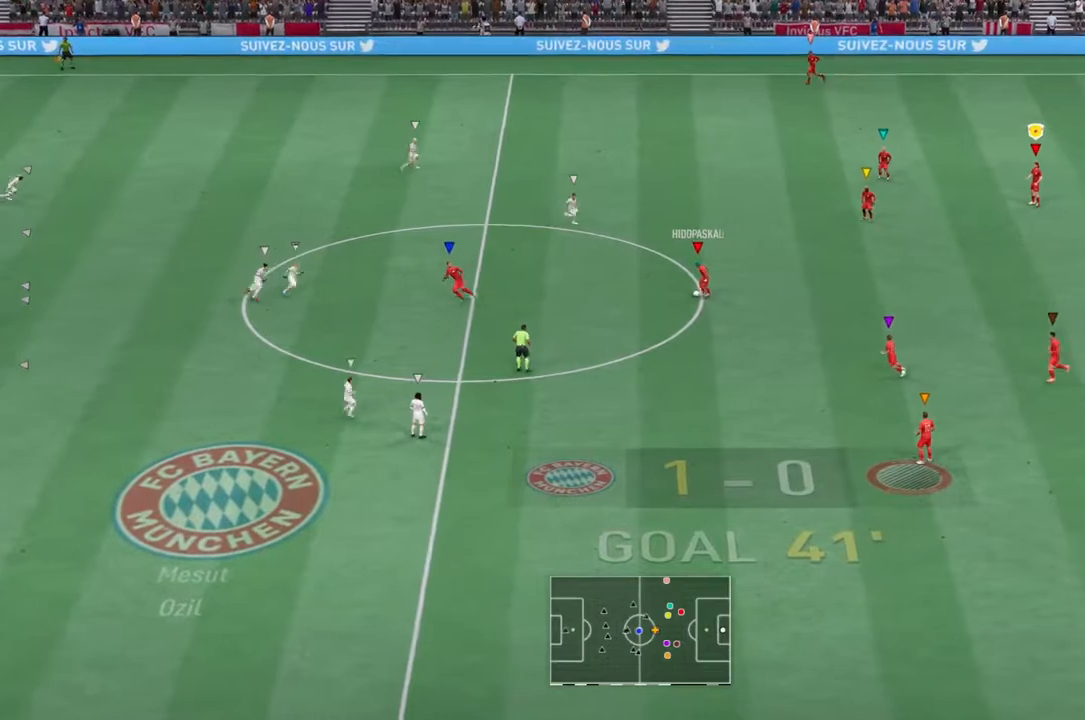
{"dt_ms": 500, "buttons": [], "left_stick": "down", "right_stick": "center", "events": [[117, "left_stick", "down"]]}
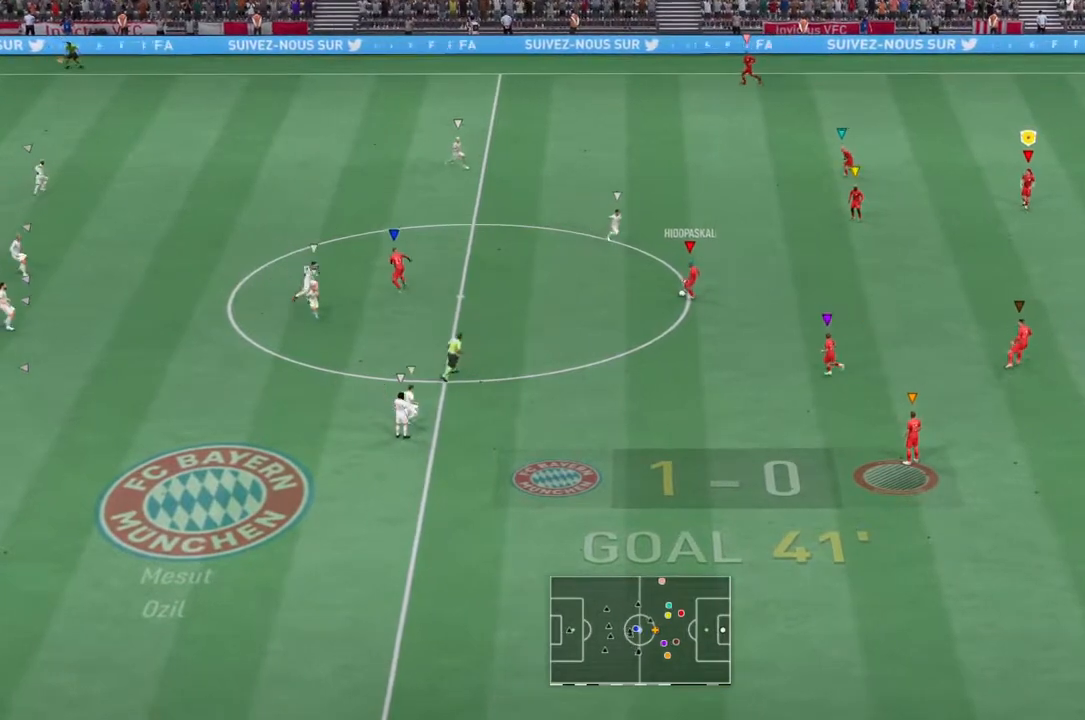
{"dt_ms": 500, "buttons": [], "left_stick": "down-left", "right_stick": "center", "events": [[483, "left_stick", "down-left"]]}
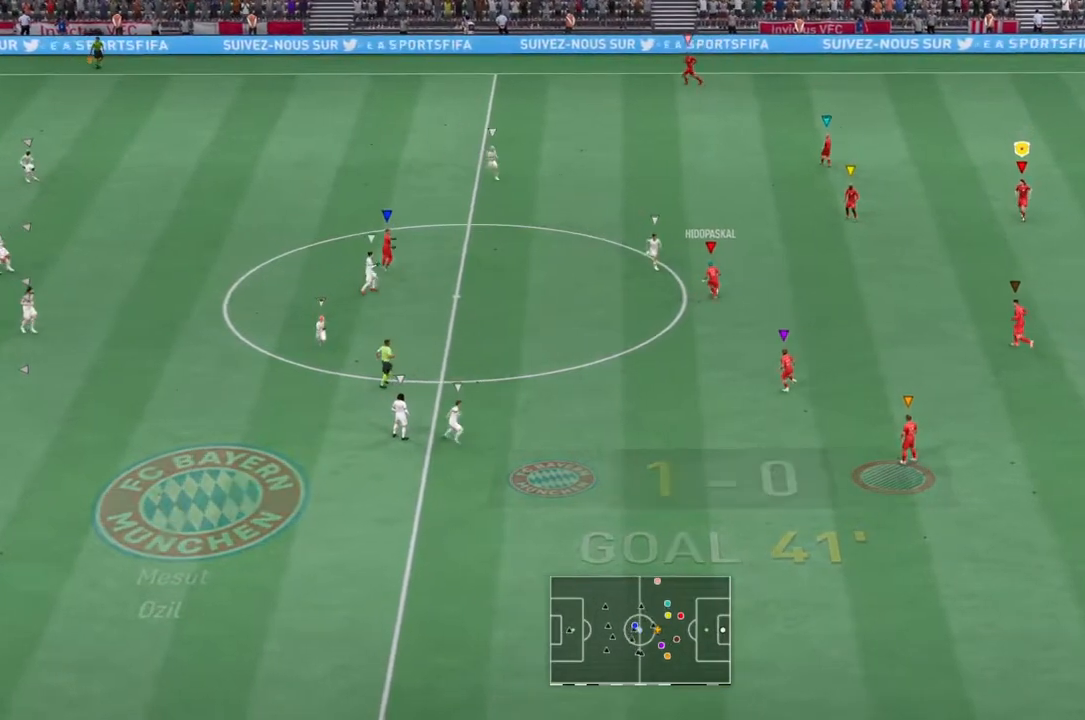
{"dt_ms": 500, "buttons": [], "left_stick": "center", "right_stick": "center", "events": [[217, "left_stick", "down"], [350, "left_stick", "center"]]}
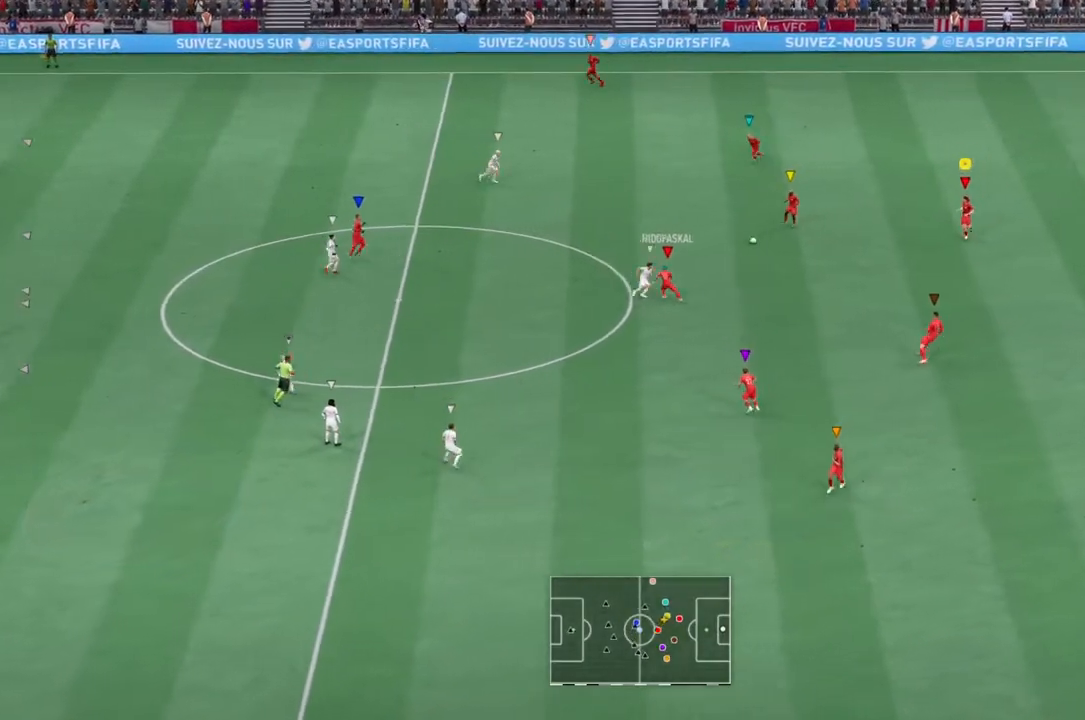
{"dt_ms": 500, "buttons": [], "left_stick": "up-right", "right_stick": "center", "events": [[217, "left_stick", "right"], [300, "left_stick", "up-right"]]}
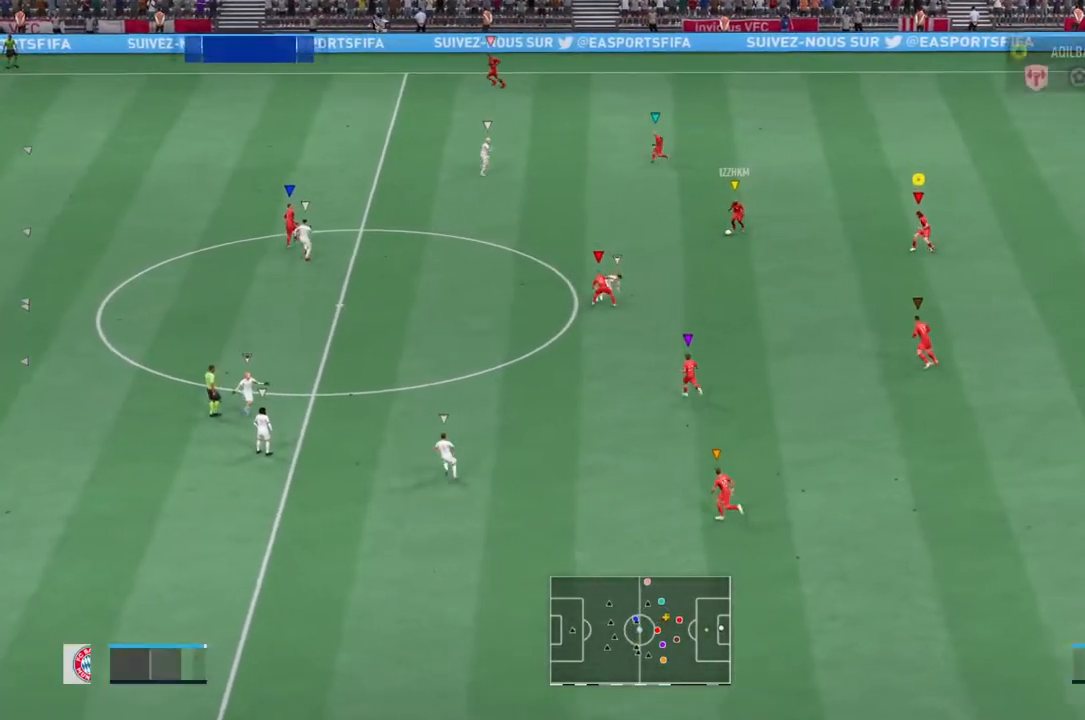
{"dt_ms": 500, "buttons": [], "left_stick": "up-left", "right_stick": "center", "events": [[100, "left_stick", "up"], [333, "left_stick", "up-left"]]}
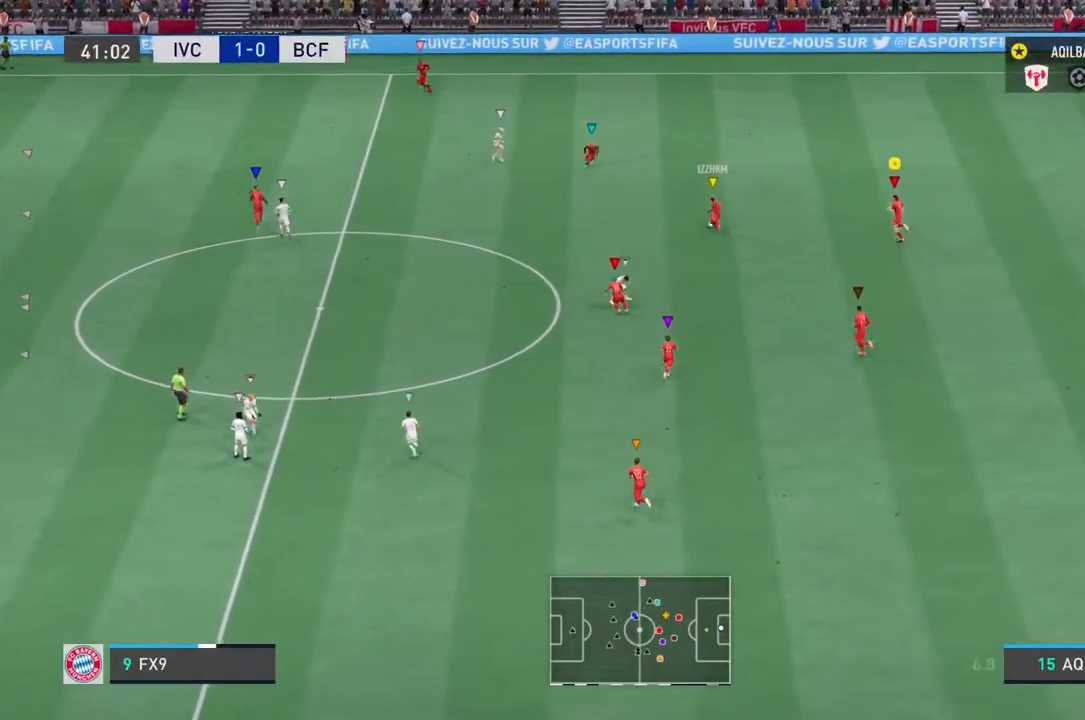
{"dt_ms": 500, "buttons": [], "left_stick": "center", "right_stick": "center", "events": [[467, "left_stick", "center"]]}
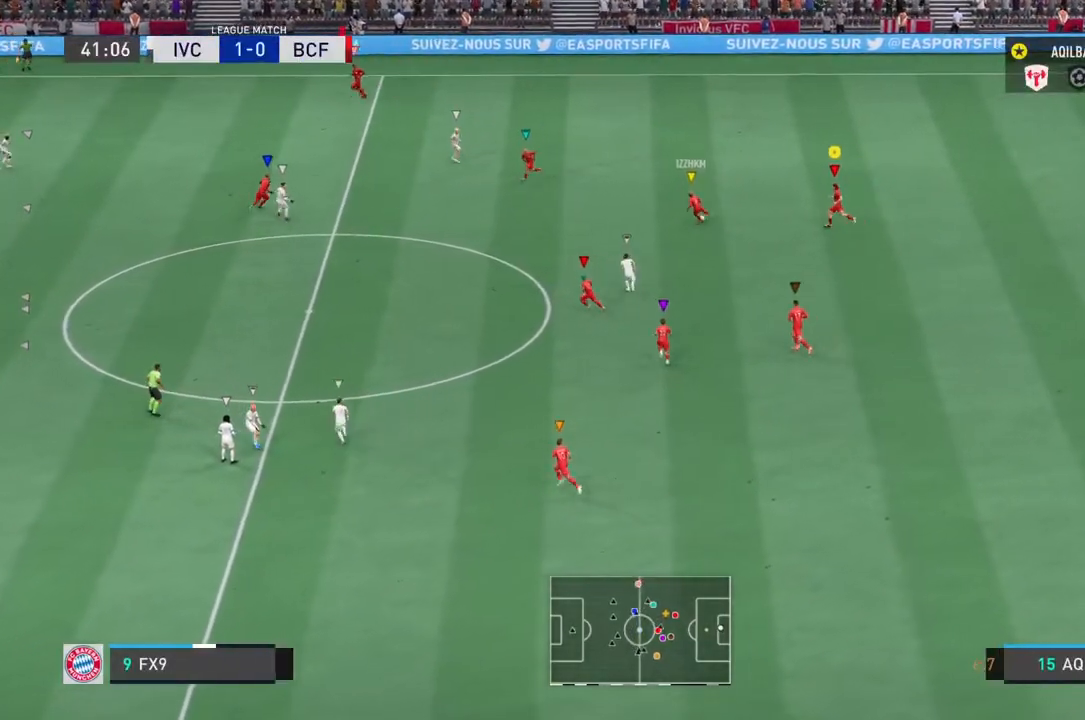
{"dt_ms": 500, "buttons": [], "left_stick": "left", "right_stick": "center", "events": [[450, "left_stick", "left"]]}
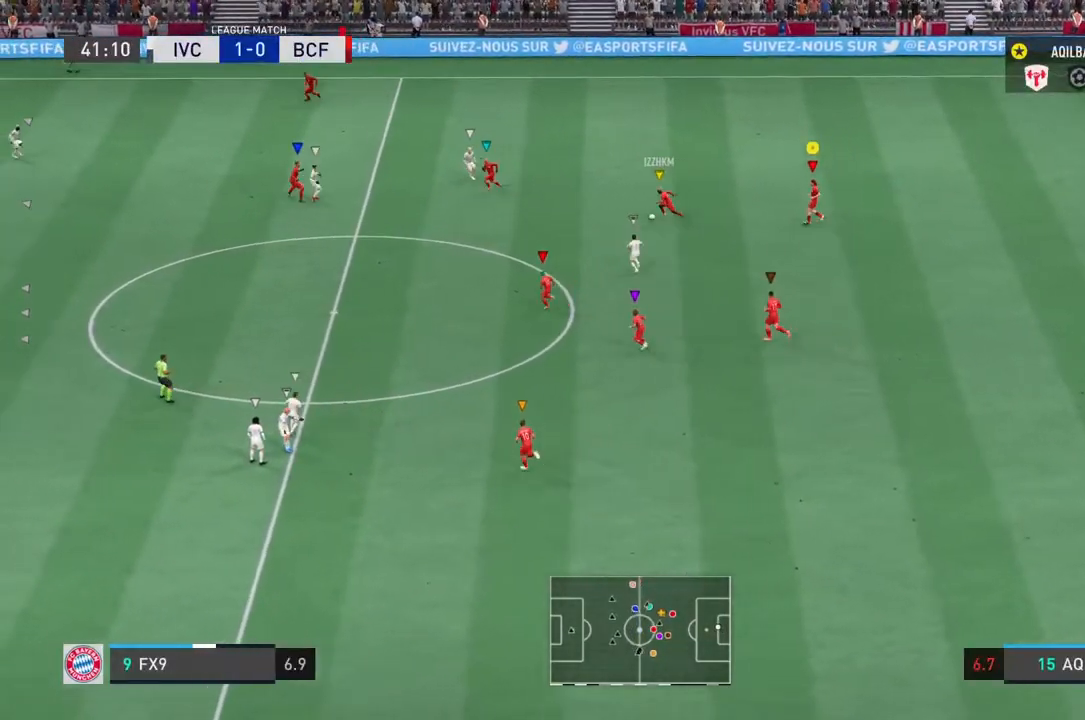
{"dt_ms": 500, "buttons": [], "left_stick": "left", "right_stick": "center", "events": []}
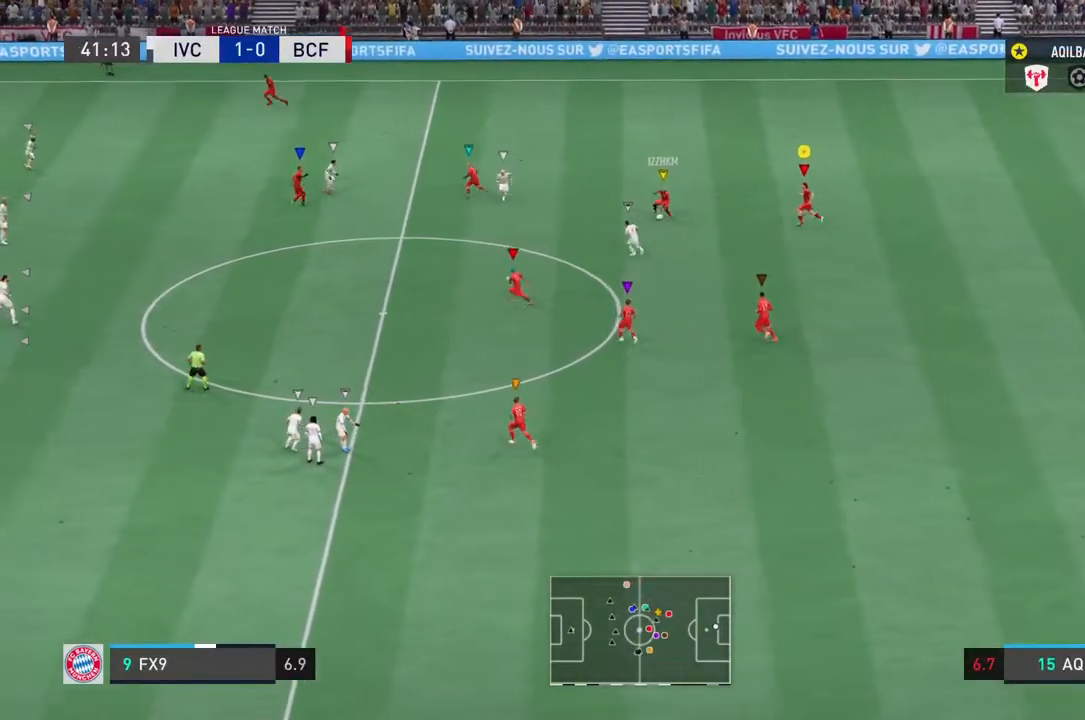
{"dt_ms": 500, "buttons": [], "left_stick": "center", "right_stick": "center", "events": [[383, "left_stick", "center"]]}
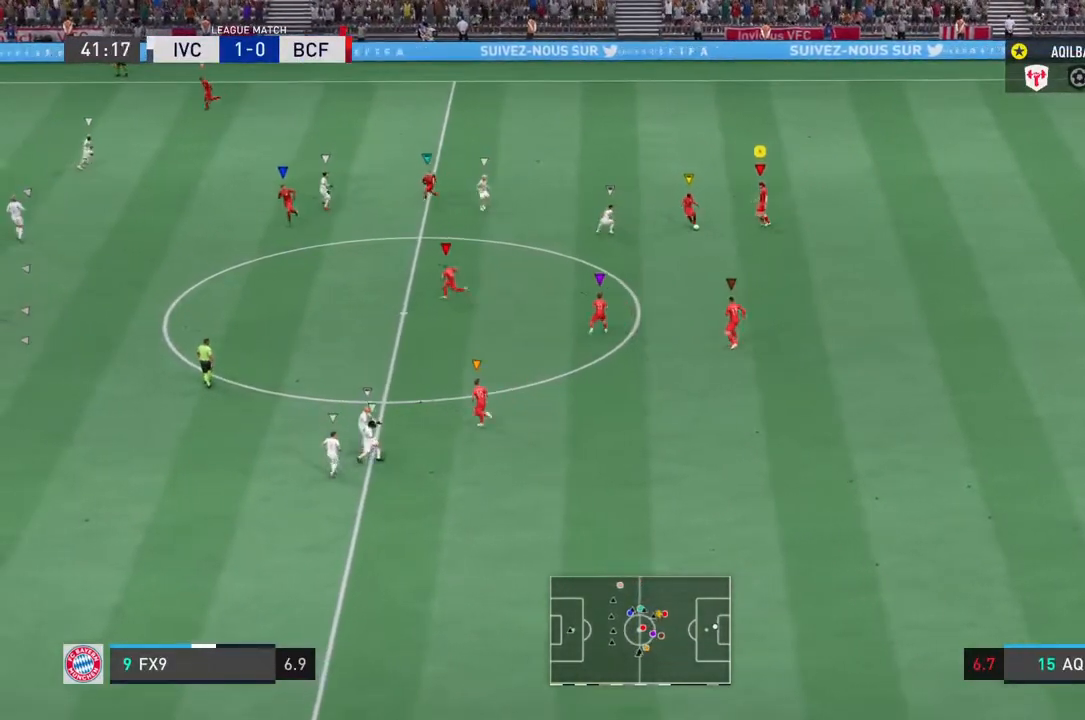
{"dt_ms": 500, "buttons": [], "left_stick": "center", "right_stick": "center", "events": []}
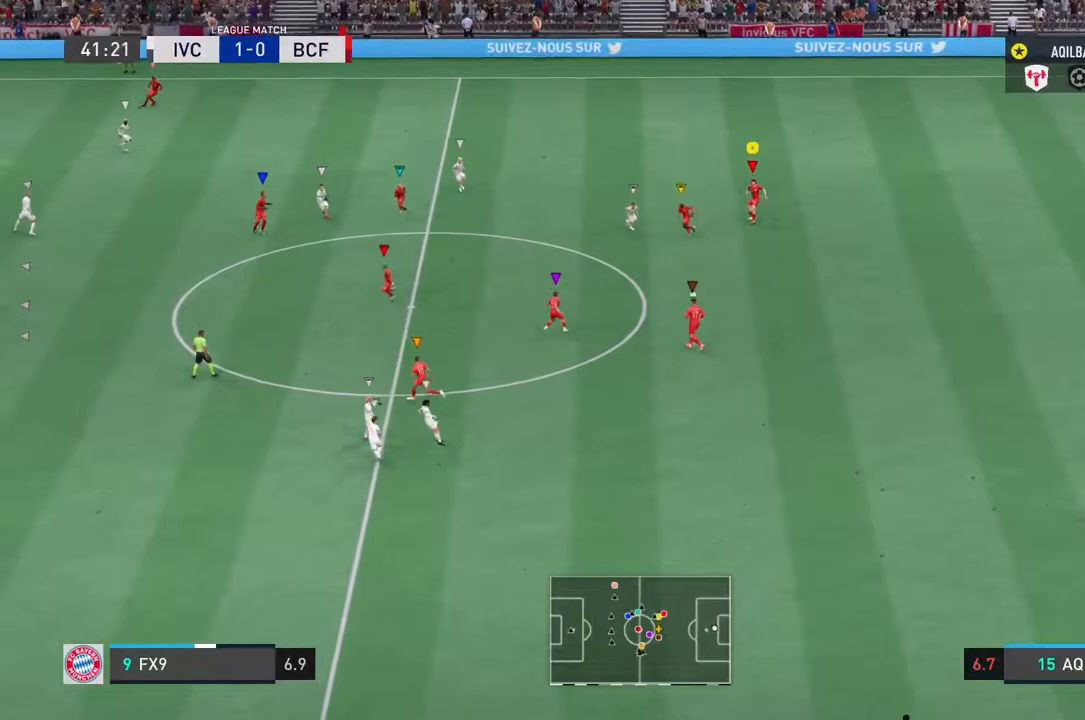
{"dt_ms": 500, "buttons": [], "left_stick": "right", "right_stick": "center", "events": [[233, "left_stick", "right"]]}
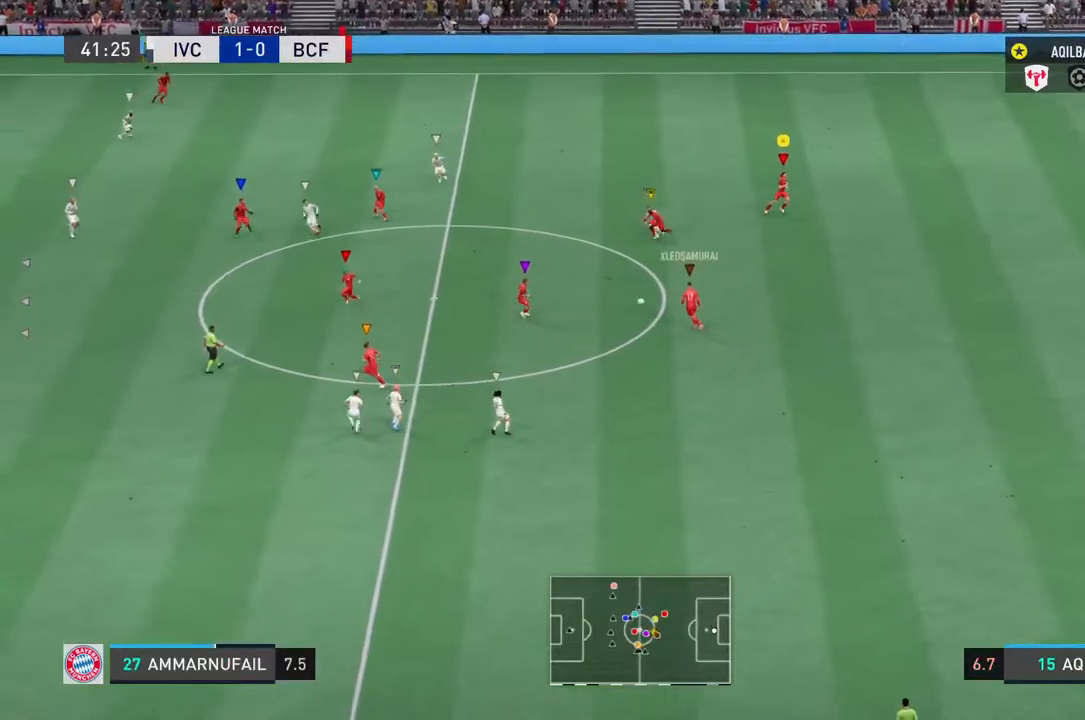
{"dt_ms": 500, "buttons": [], "left_stick": "center", "right_stick": "center", "events": [[367, "left_stick", "center"]]}
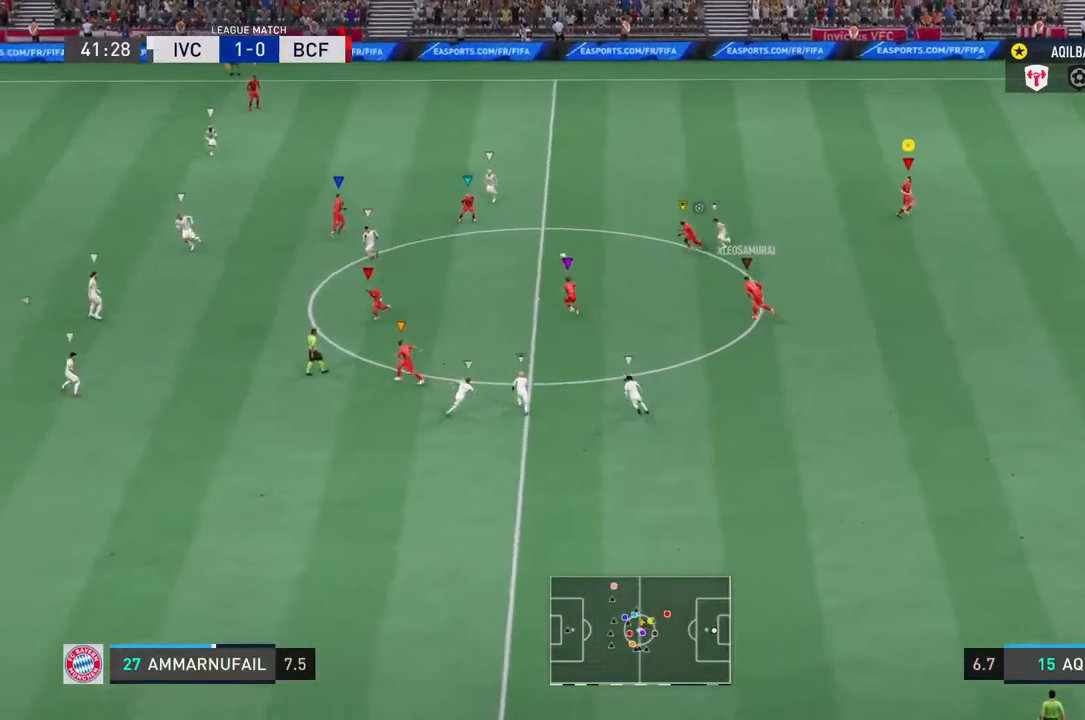
{"dt_ms": 500, "buttons": [], "left_stick": "left", "right_stick": "center", "events": [[400, "left_stick", "left"]]}
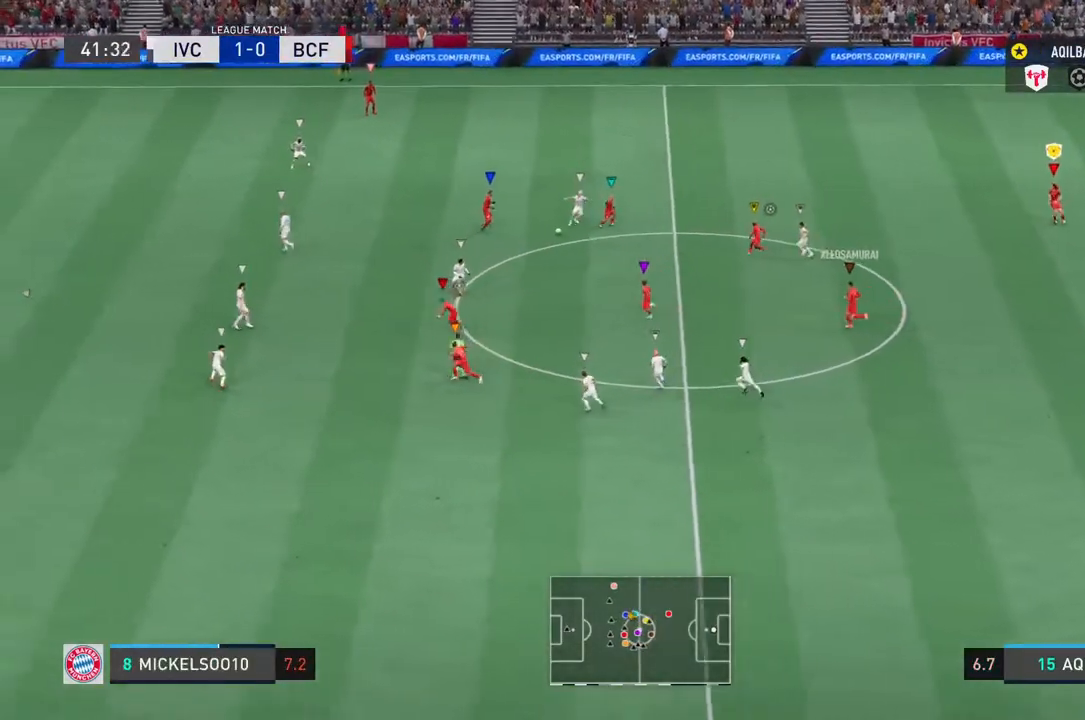
{"dt_ms": 500, "buttons": [], "left_stick": "left", "right_stick": "center", "events": []}
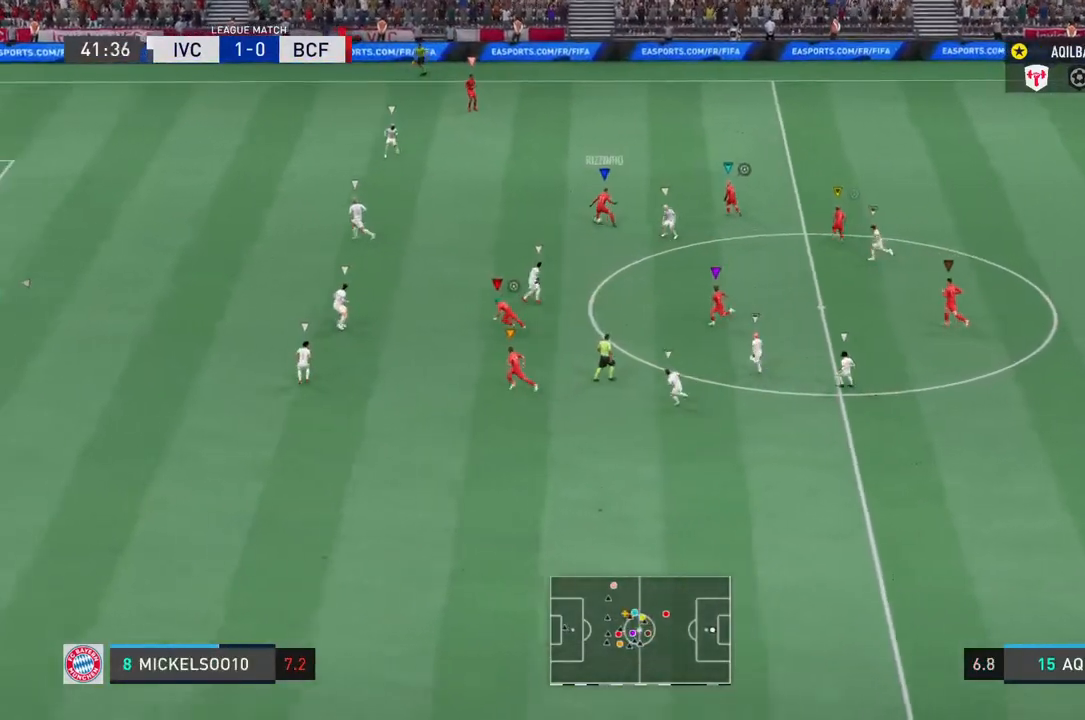
{"dt_ms": 500, "buttons": [], "left_stick": "left", "right_stick": "center", "events": []}
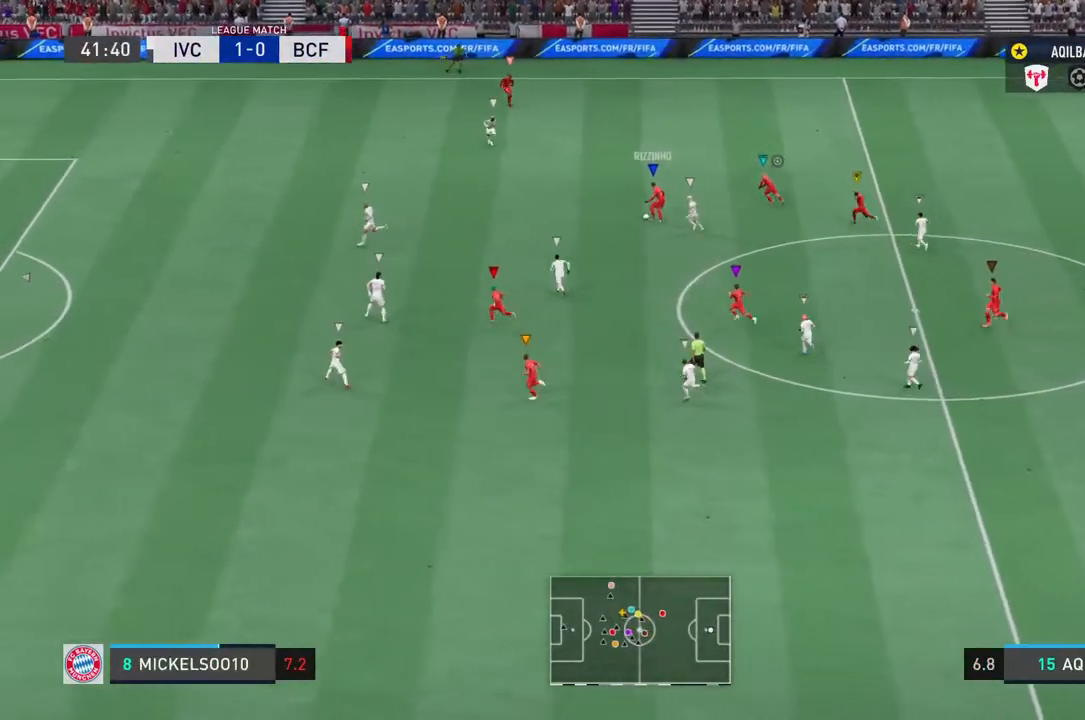
{"dt_ms": 500, "buttons": [], "left_stick": "left", "right_stick": "down", "events": [[467, "right_stick", "down"]]}